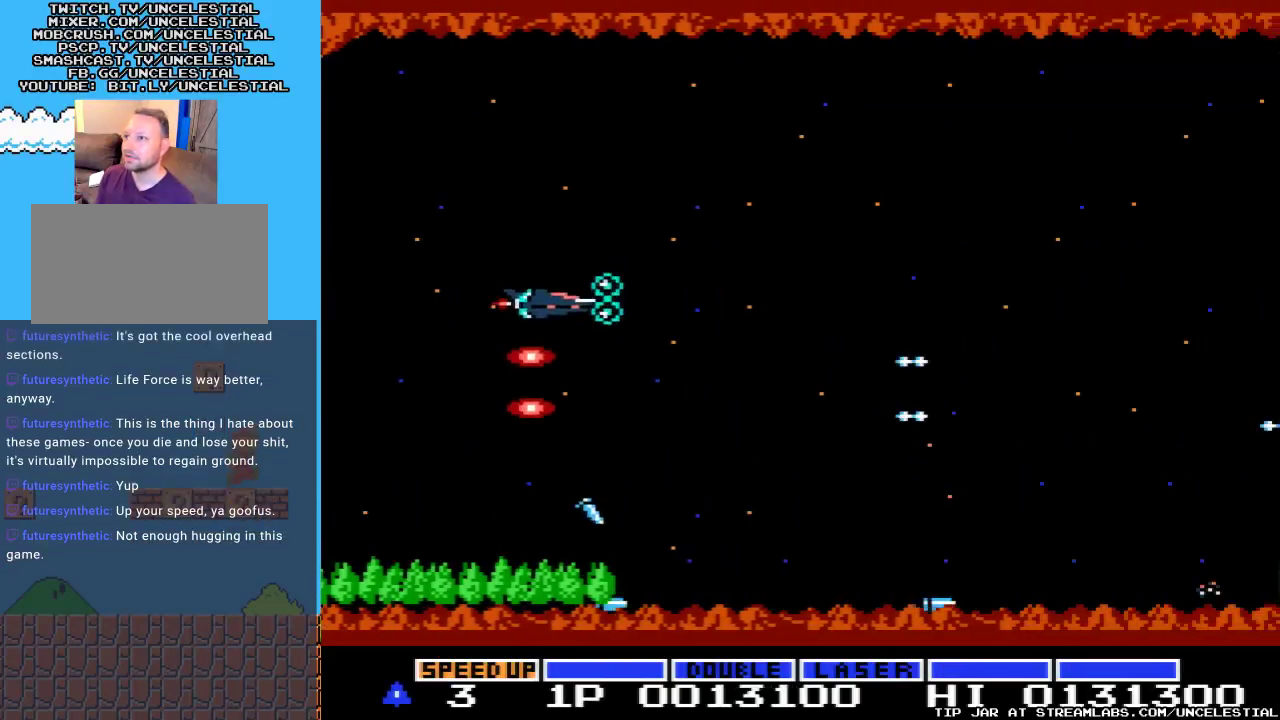
Gameplay with a controller (Nintendo layout); each line is a JSON object with the inputs held at the frame after it. "events" lists button and stick changes between this image and that frame as [ms after this image, input, new state], when the widget could be followed in between. Not read: L3 R3.
{"buttons": ["A", "DPAD_RIGHT"], "events": [[33, "A", "down"], [100, "DPAD_UP", "up"], [167, "A", "up"], [267, "A", "down"], [300, "DPAD_RIGHT", "down"], [400, "A", "up"], [500, "A", "down"]]}
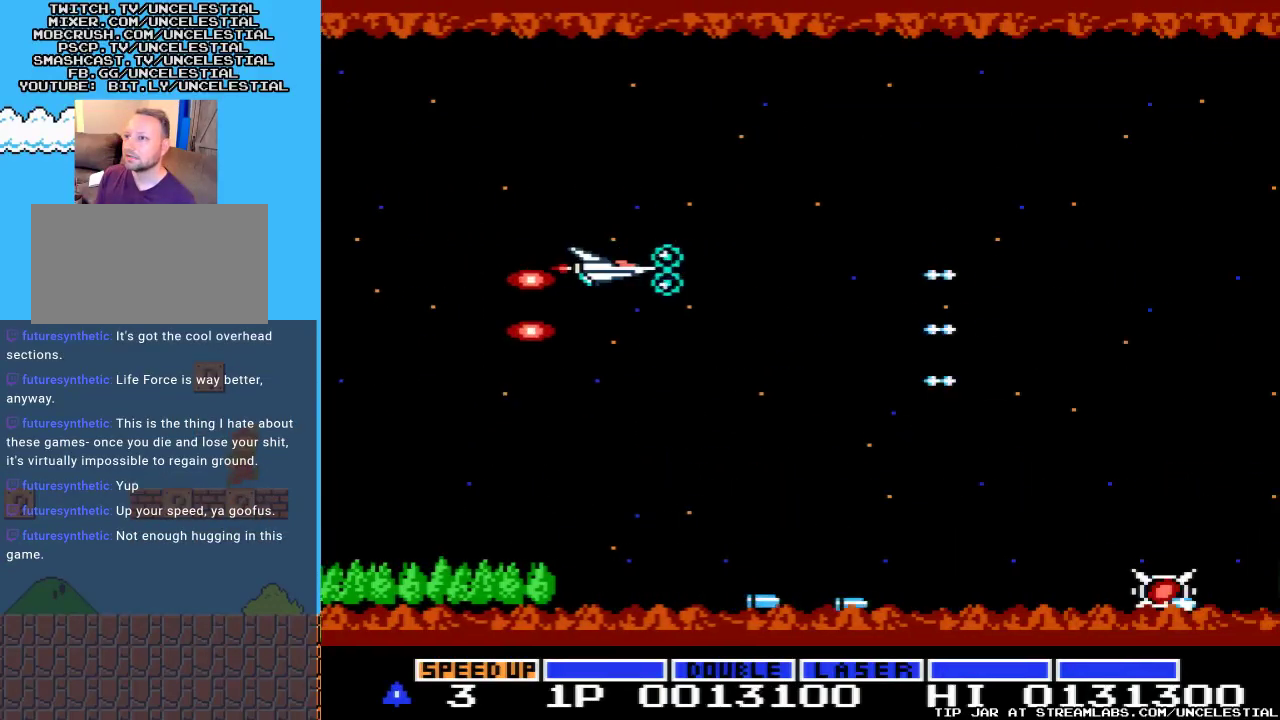
{"buttons": ["A", "DPAD_DOWN"], "events": [[167, "A", "up"], [167, "DPAD_RIGHT", "up"], [233, "A", "down"], [333, "DPAD_DOWN", "down"], [400, "A", "up"], [467, "A", "down"]]}
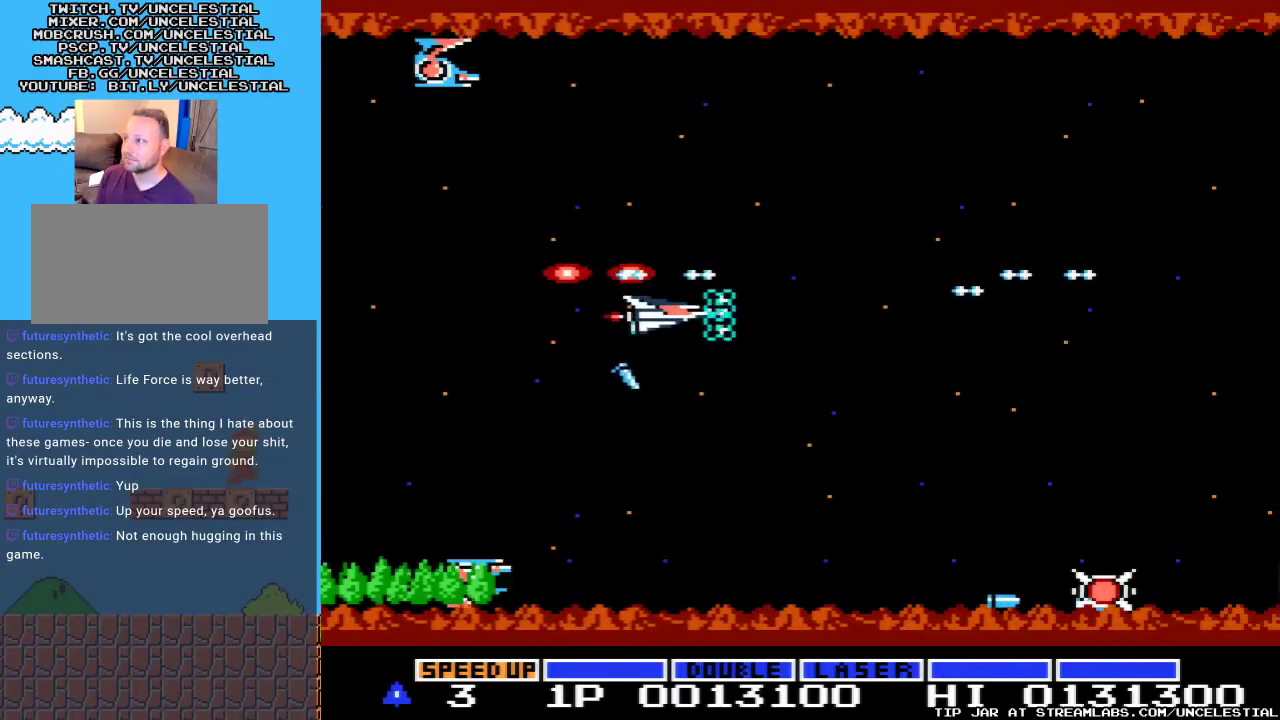
{"buttons": ["A", "DPAD_LEFT"], "events": [[67, "A", "up"], [100, "DPAD_DOWN", "up"], [167, "A", "down"], [300, "A", "up"], [367, "DPAD_LEFT", "down"], [400, "A", "down"]]}
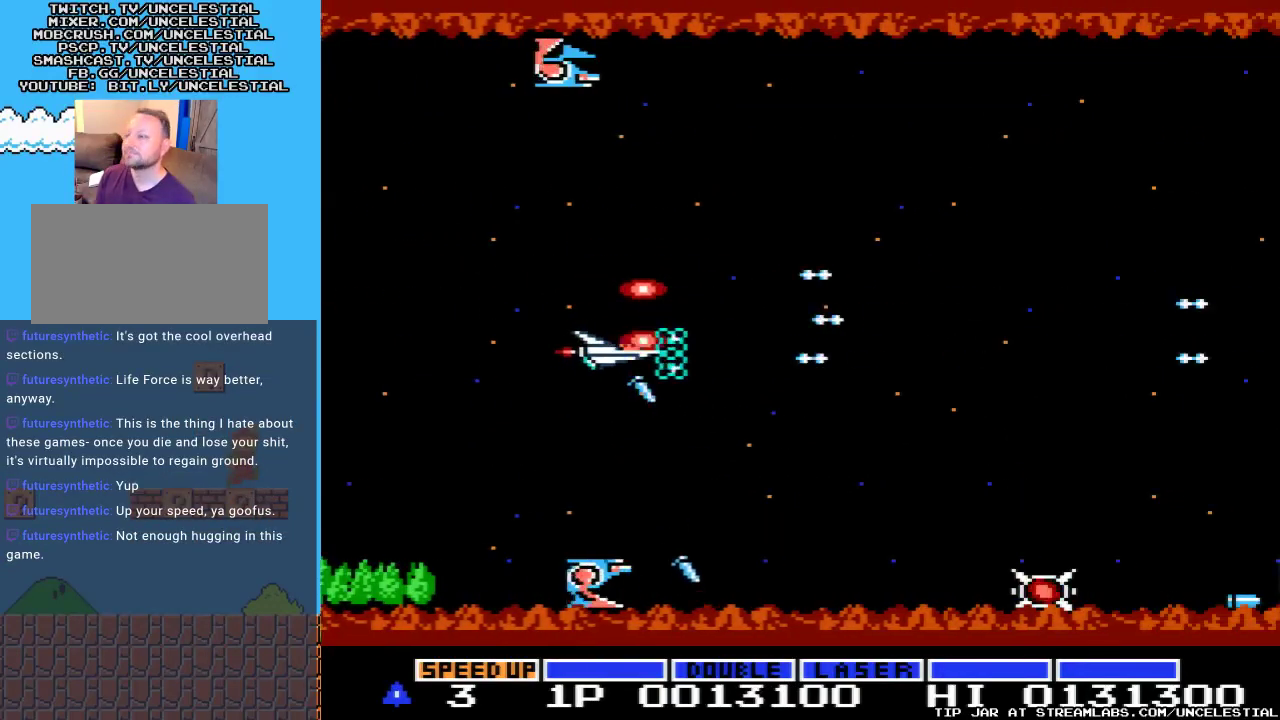
{"buttons": ["DPAD_LEFT"], "events": [[33, "A", "up"], [67, "DPAD_DOWN", "down"], [100, "DPAD_LEFT", "up"], [133, "A", "down"], [233, "DPAD_DOWN", "up"], [267, "A", "up"], [367, "A", "down"], [500, "A", "up"], [500, "DPAD_LEFT", "down"]]}
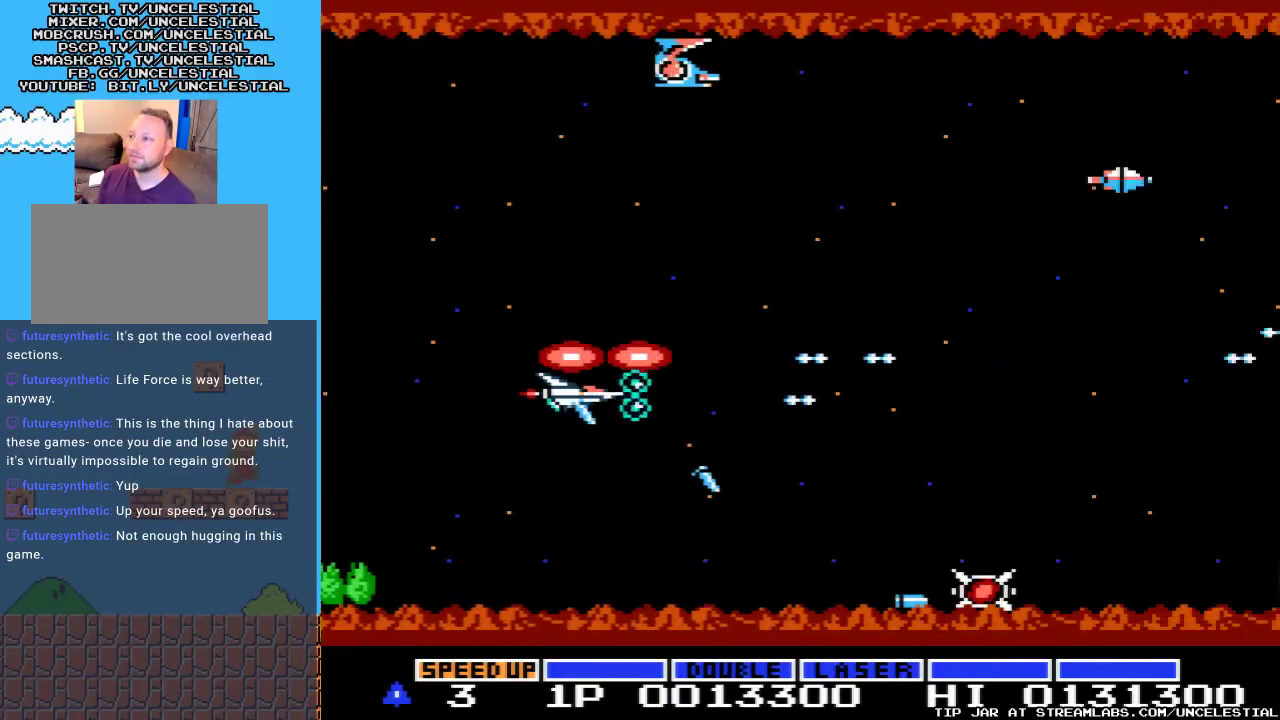
{"buttons": ["A", "DPAD_DOWN"], "events": [[100, "A", "down"], [200, "DPAD_LEFT", "up"], [233, "A", "up"], [333, "DPAD_DOWN", "down"], [367, "A", "down"]]}
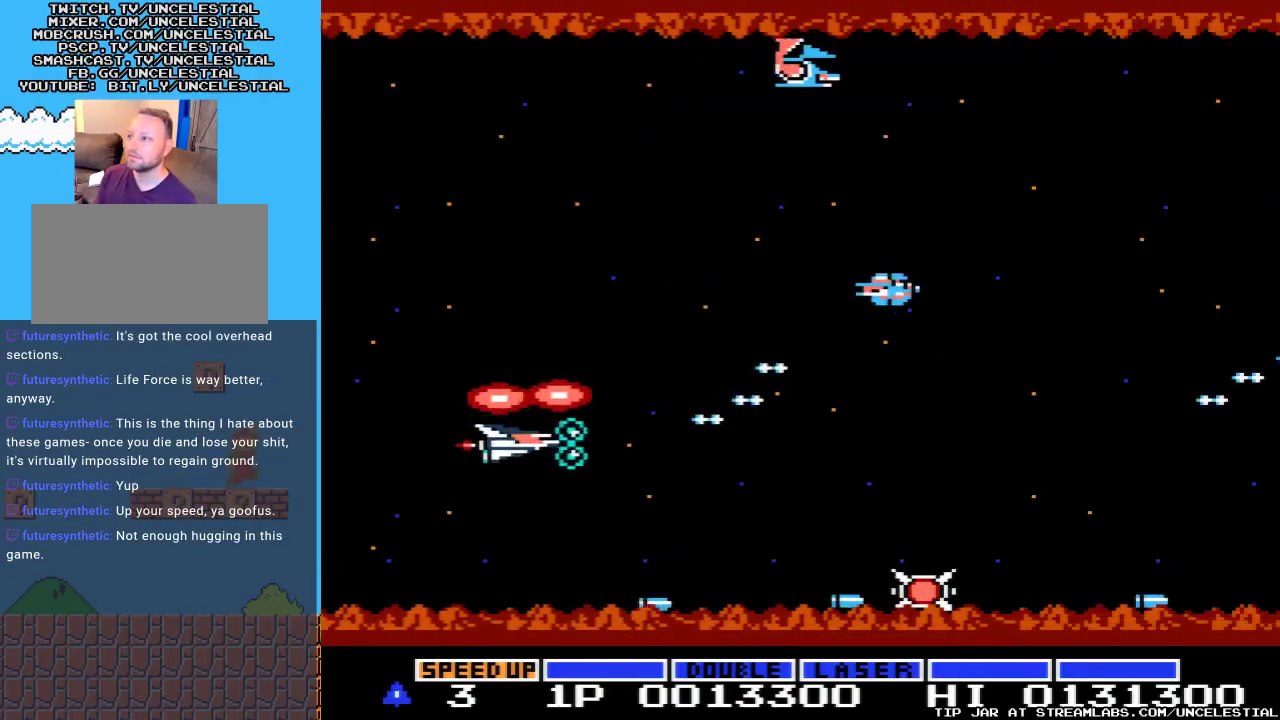
{"buttons": ["A", "DPAD_DOWN", "DPAD_RIGHT"], "events": [[33, "A", "up"], [133, "A", "down"], [133, "DPAD_DOWN", "up"], [267, "A", "up"], [367, "A", "down"], [433, "DPAD_RIGHT", "down"], [467, "DPAD_DOWN", "down"]]}
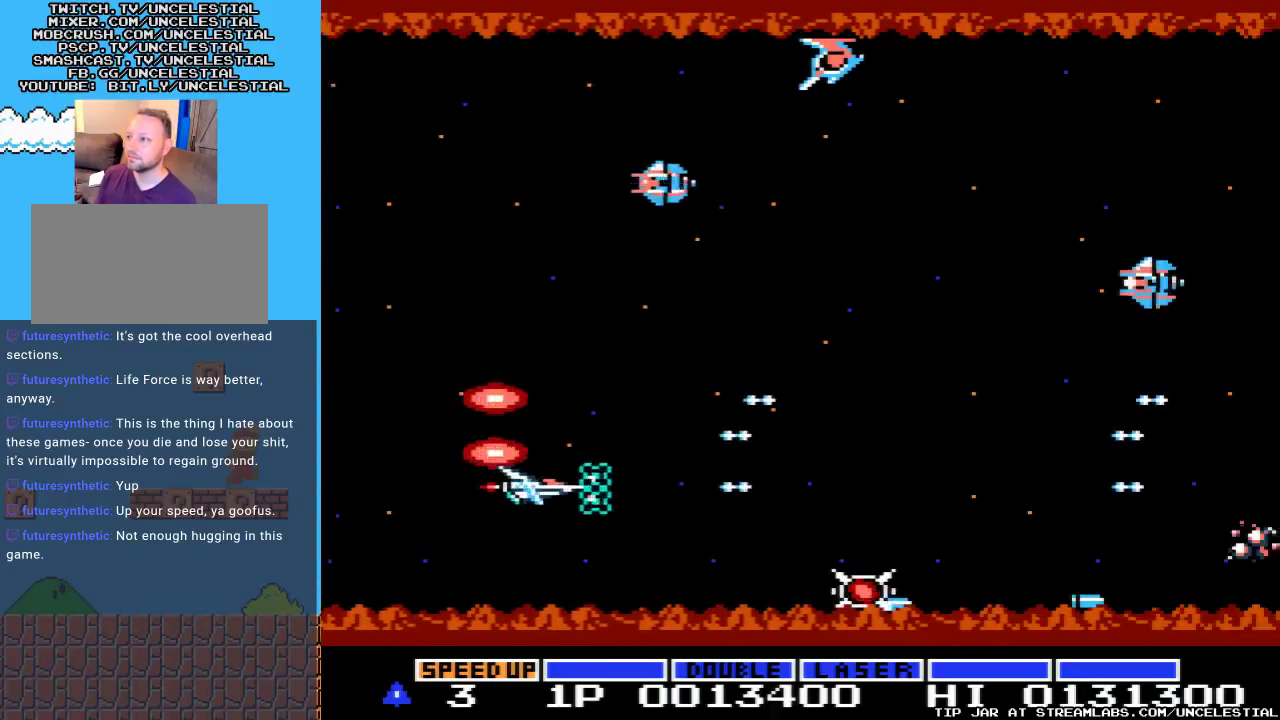
{"buttons": ["DPAD_RIGHT"], "events": [[33, "A", "up"], [33, "DPAD_RIGHT", "up"], [100, "A", "down"], [100, "DPAD_DOWN", "up"], [233, "A", "up"], [233, "DPAD_RIGHT", "down"], [333, "A", "down"], [500, "A", "up"]]}
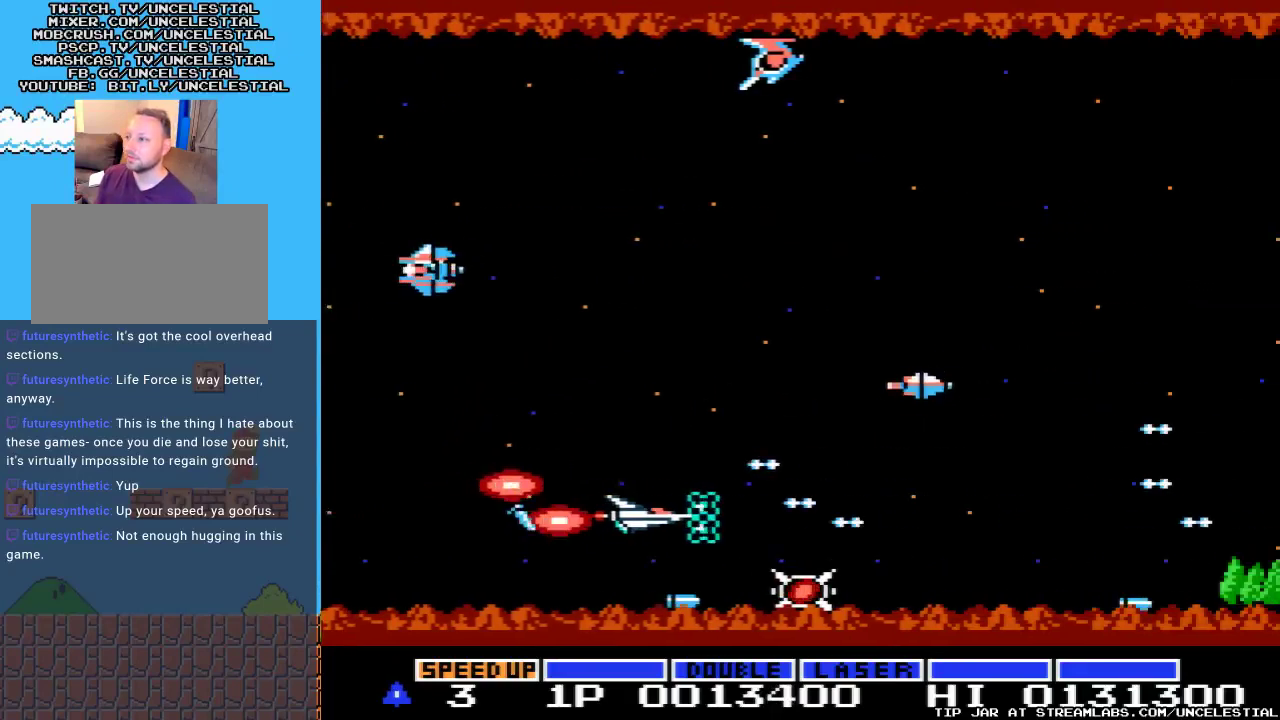
{"buttons": [], "events": [[100, "A", "down"], [100, "DPAD_RIGHT", "up"], [200, "DPAD_LEFT", "down"], [233, "DPAD_DOWN", "down"], [267, "A", "up"], [267, "DPAD_LEFT", "up"], [300, "DPAD_DOWN", "up"], [367, "A", "down"], [467, "A", "up"]]}
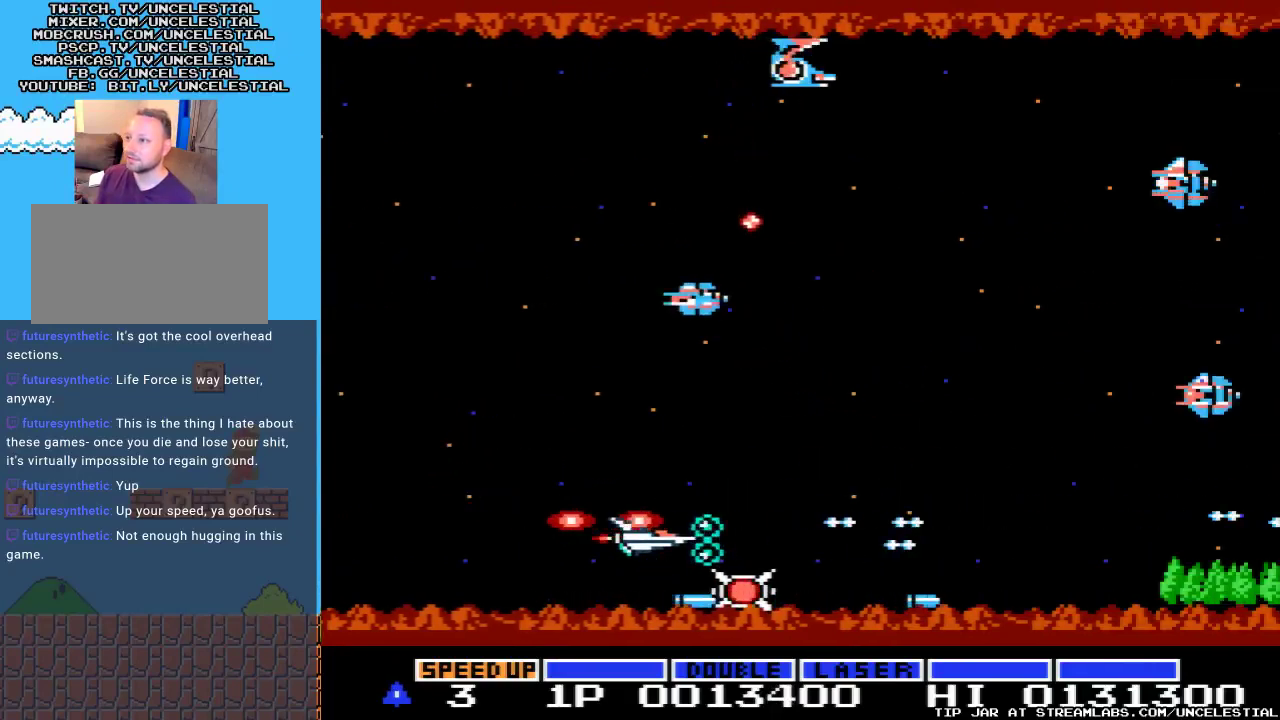
{"buttons": ["A"], "events": [[33, "A", "down"], [100, "DPAD_DOWN", "down"], [200, "A", "up"], [233, "DPAD_DOWN", "up"], [300, "A", "down"], [433, "A", "up"], [500, "A", "down"]]}
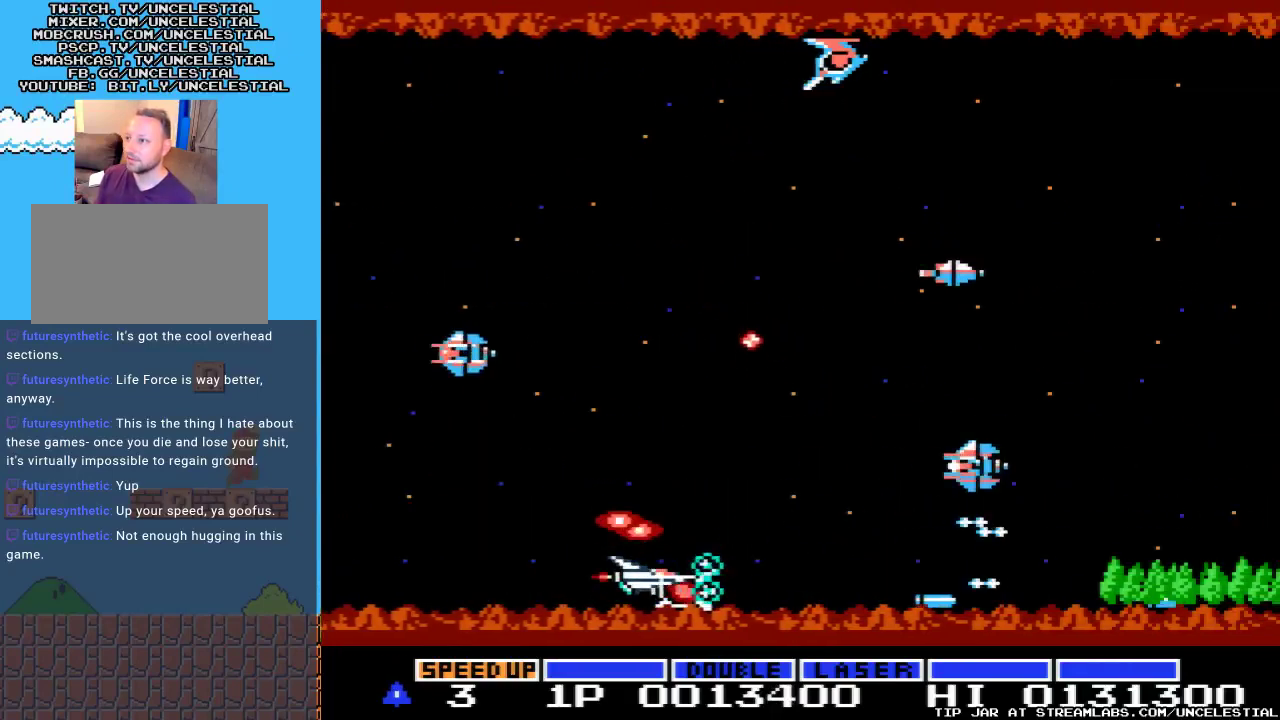
{"buttons": ["A", "DPAD_LEFT"], "events": [[167, "A", "up"], [200, "DPAD_LEFT", "down"], [267, "A", "down"], [400, "A", "up"], [467, "A", "down"]]}
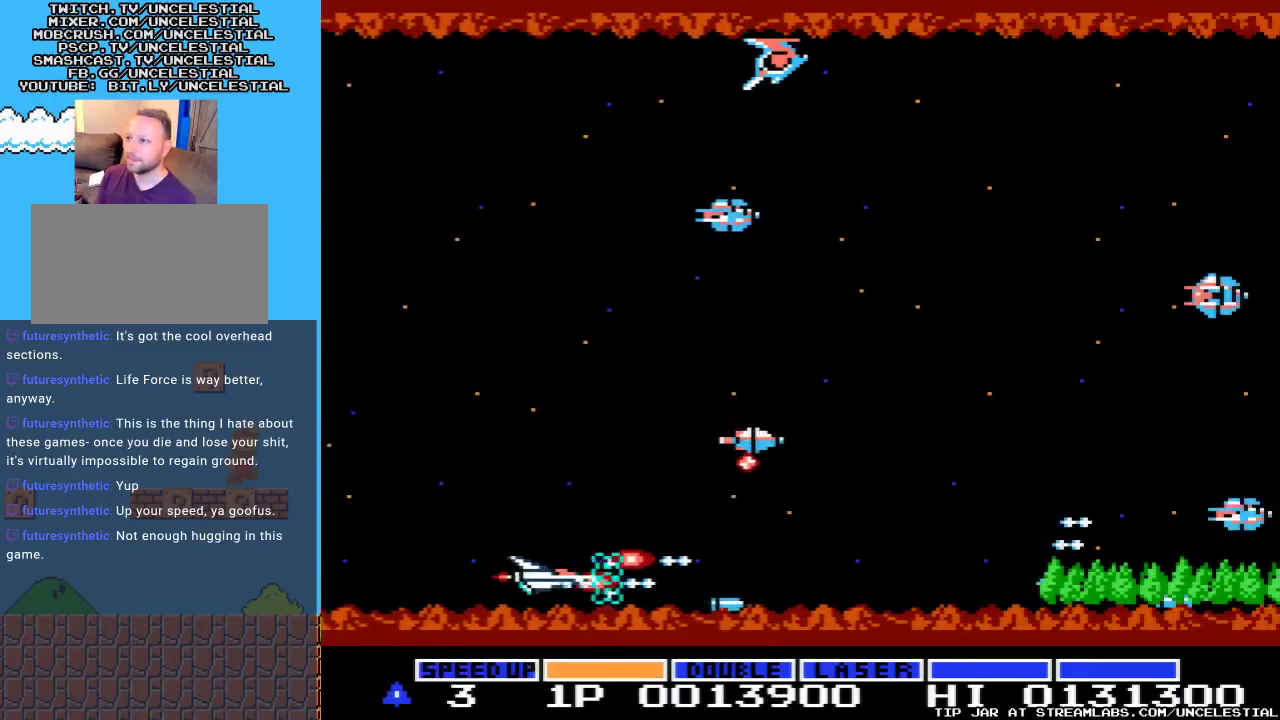
{"buttons": ["A", "DPAD_RIGHT"], "events": [[33, "DPAD_UP", "down"], [133, "A", "up"], [200, "A", "down"], [300, "DPAD_UP", "up"], [333, "A", "up"], [333, "DPAD_LEFT", "up"], [433, "A", "down"], [467, "DPAD_RIGHT", "down"]]}
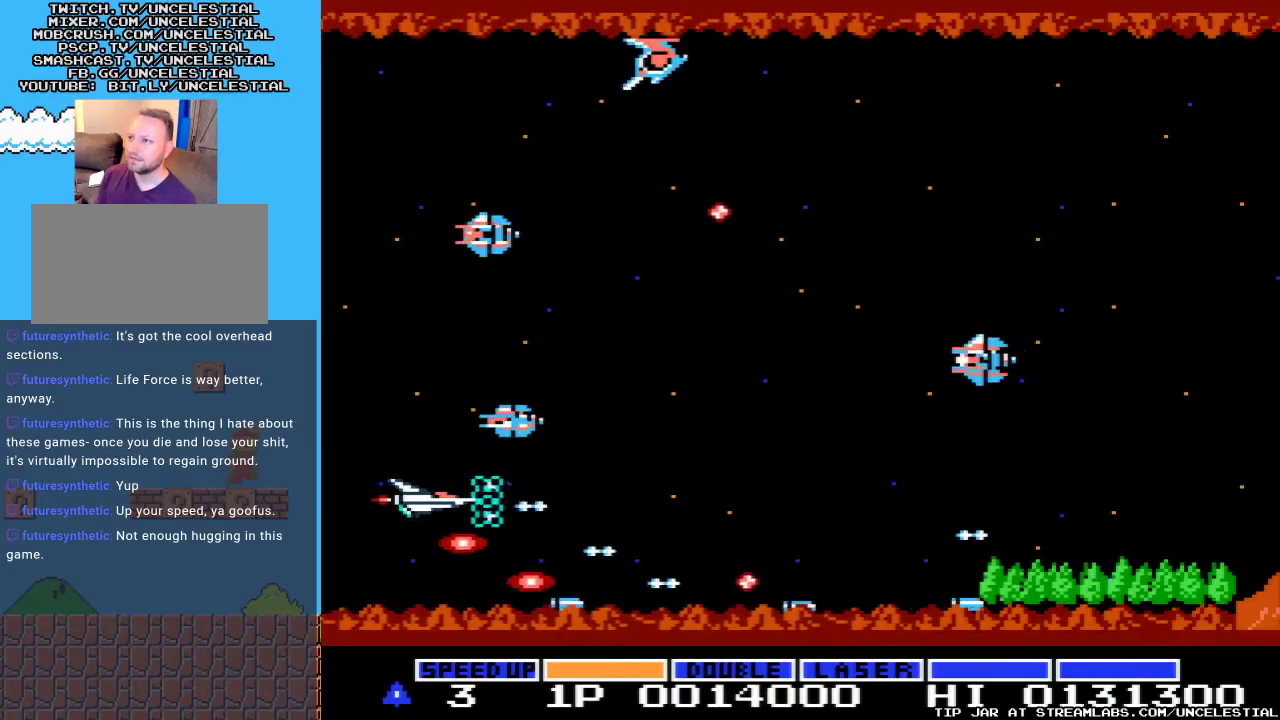
{"buttons": ["A", "DPAD_UP", "DPAD_LEFT"], "events": [[100, "A", "up"], [200, "A", "down"], [300, "DPAD_RIGHT", "up"], [333, "A", "up"], [367, "DPAD_UP", "down"], [400, "A", "down"], [400, "DPAD_LEFT", "down"]]}
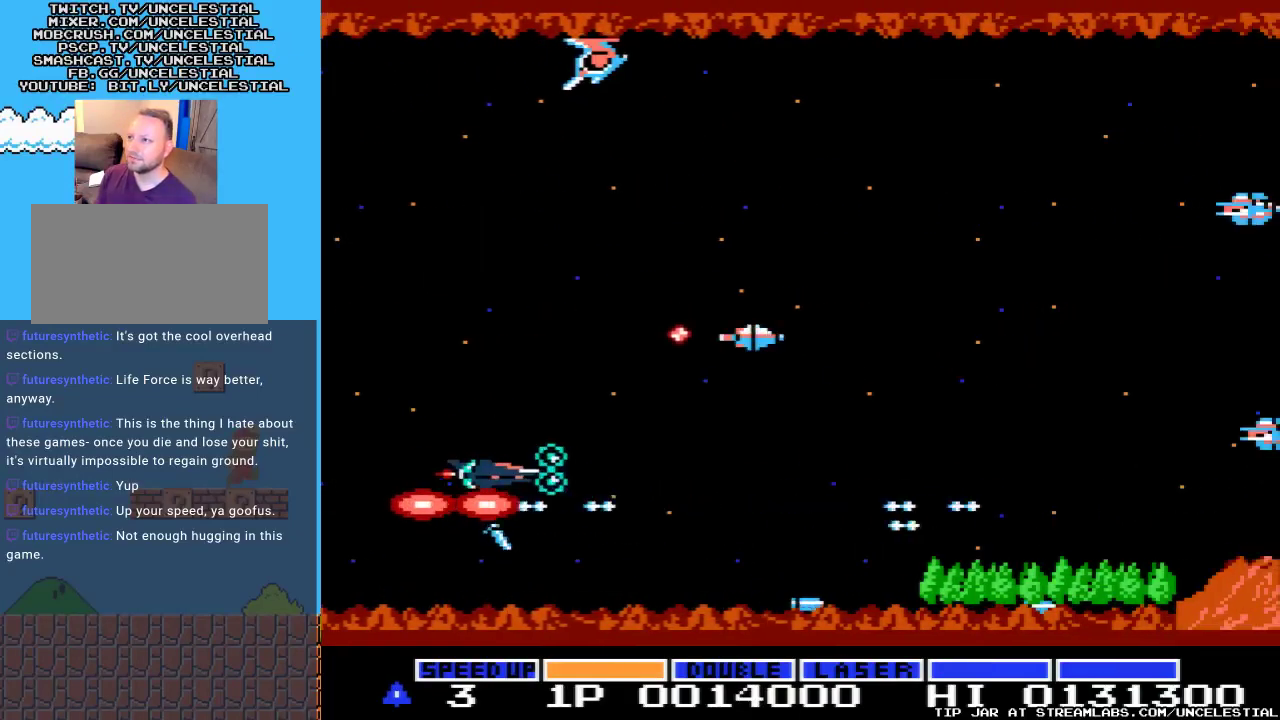
{"buttons": ["A", "DPAD_DOWN", "DPAD_RIGHT"], "events": [[100, "A", "up"], [167, "A", "down"], [200, "DPAD_UP", "up"], [233, "DPAD_LEFT", "up"], [300, "A", "up"], [400, "A", "down"], [400, "DPAD_RIGHT", "down"], [467, "DPAD_DOWN", "down"]]}
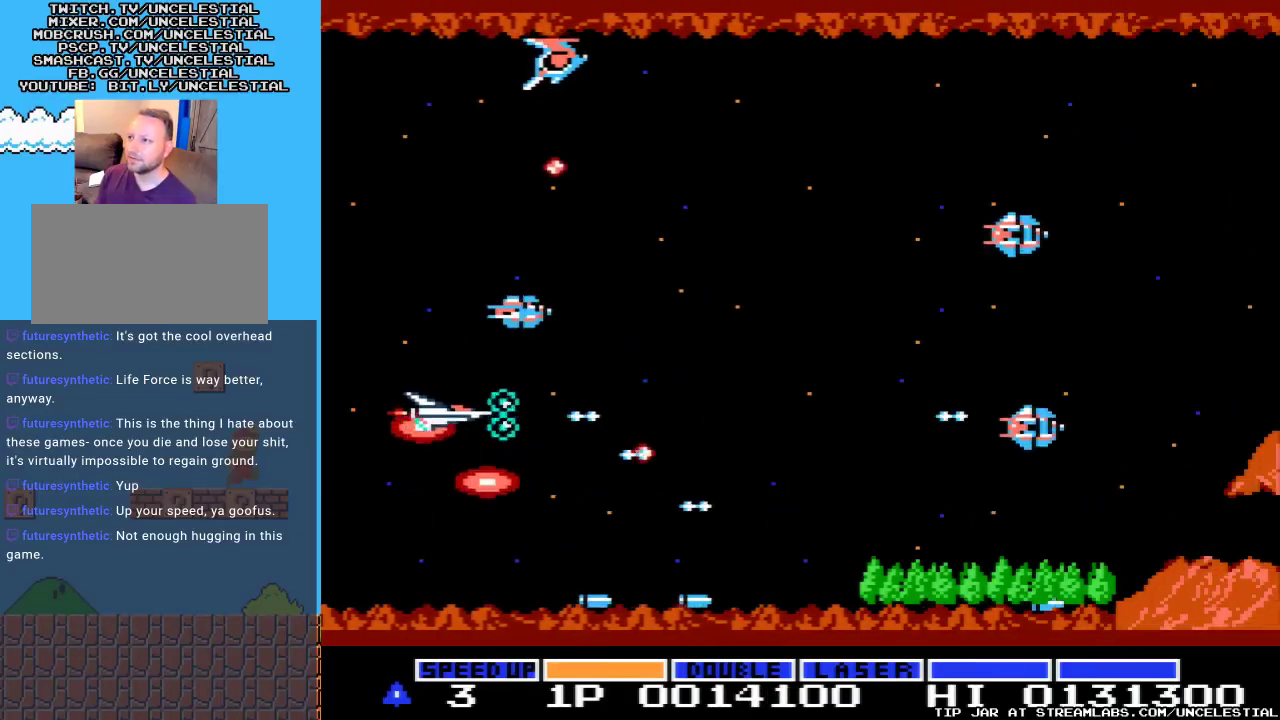
{"buttons": ["A", "DPAD_LEFT"], "events": [[67, "A", "up"], [133, "A", "down"], [167, "DPAD_RIGHT", "up"], [200, "DPAD_DOWN", "up"], [267, "A", "up"], [333, "A", "down"], [467, "DPAD_LEFT", "down"]]}
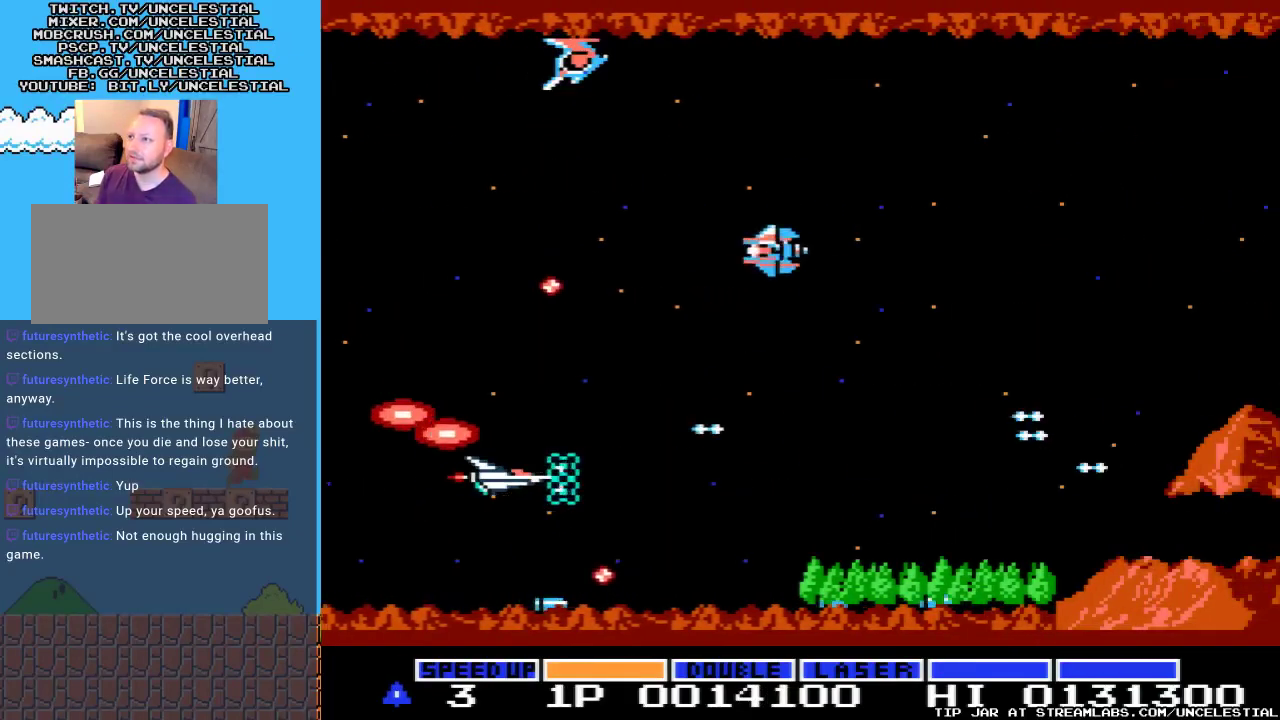
{"buttons": ["DPAD_UP"], "events": [[33, "A", "up"], [100, "A", "down"], [167, "DPAD_LEFT", "up"], [233, "A", "up"], [300, "A", "down"], [300, "DPAD_LEFT", "down"], [333, "DPAD_UP", "down"], [467, "A", "up"], [467, "DPAD_LEFT", "up"]]}
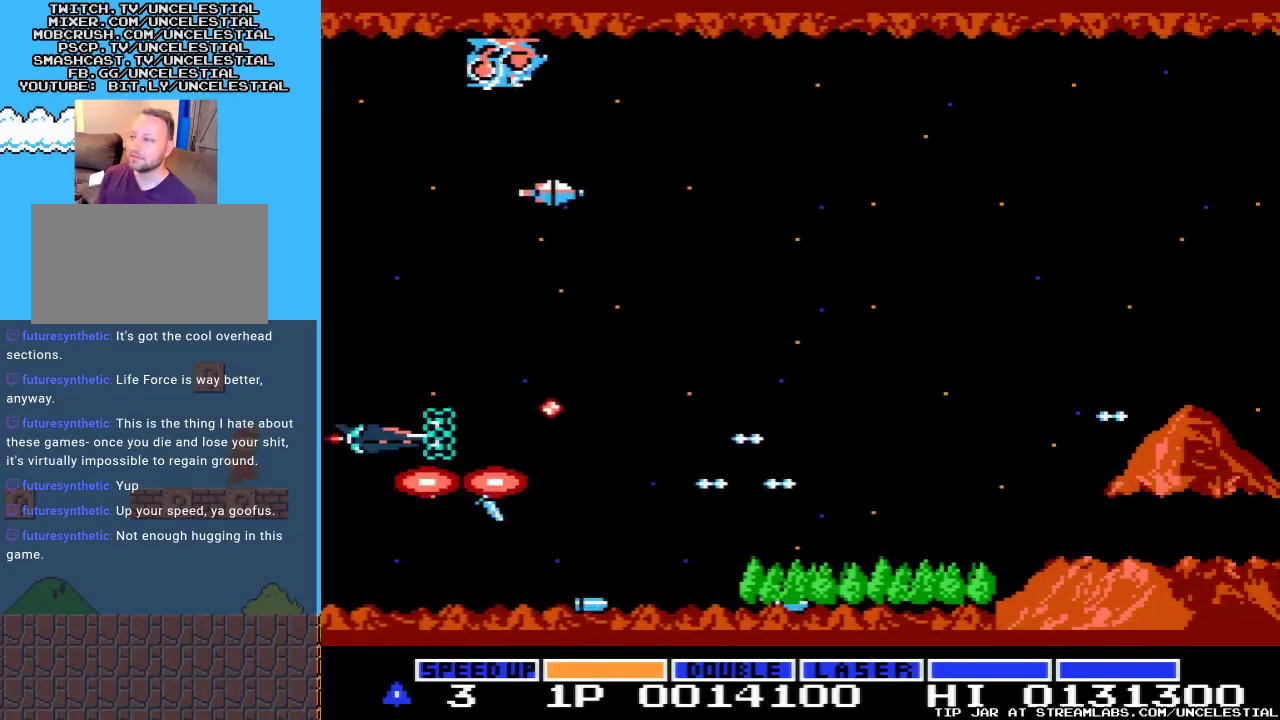
{"buttons": ["A", "DPAD_DOWN", "DPAD_RIGHT"], "events": [[67, "A", "down"], [100, "DPAD_UP", "up"], [167, "DPAD_RIGHT", "down"], [233, "A", "up"], [267, "A", "down"], [433, "DPAD_DOWN", "down"]]}
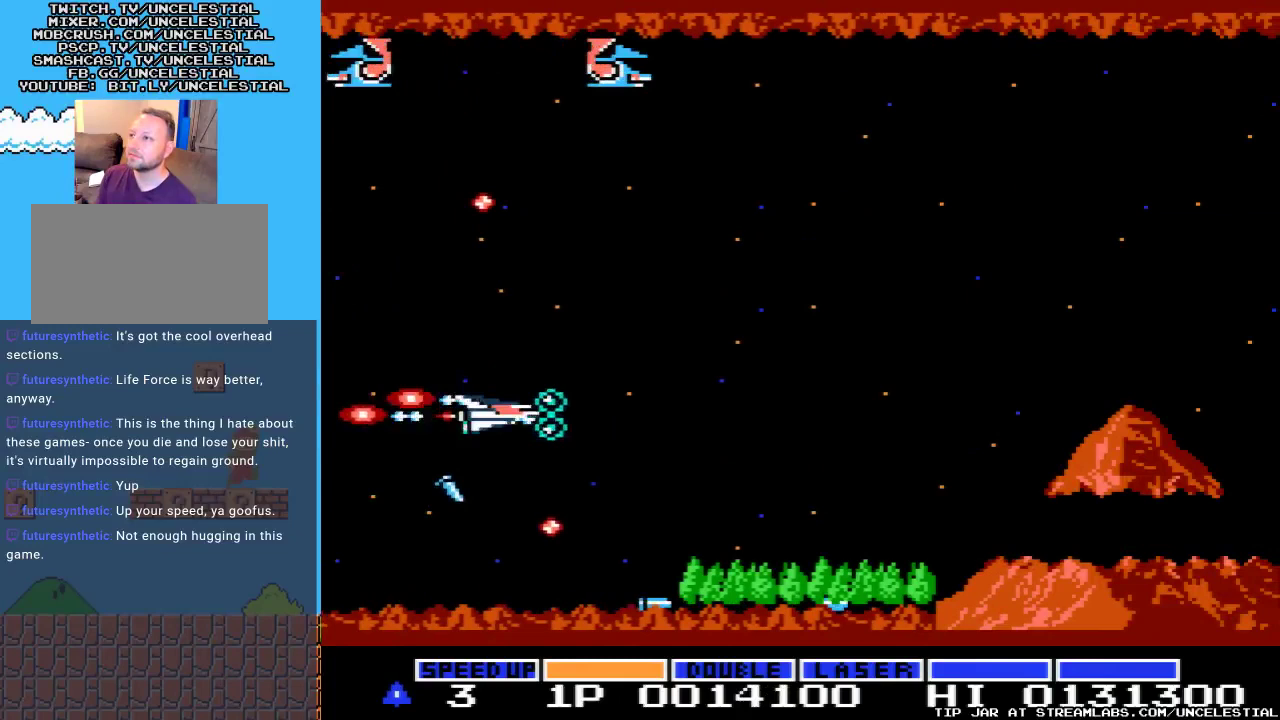
{"buttons": ["A", "DPAD_UP"], "events": [[67, "DPAD_DOWN", "up"], [100, "A", "up"], [200, "A", "down"], [300, "A", "up"], [333, "DPAD_UP", "down"], [400, "A", "down"], [433, "DPAD_RIGHT", "up"]]}
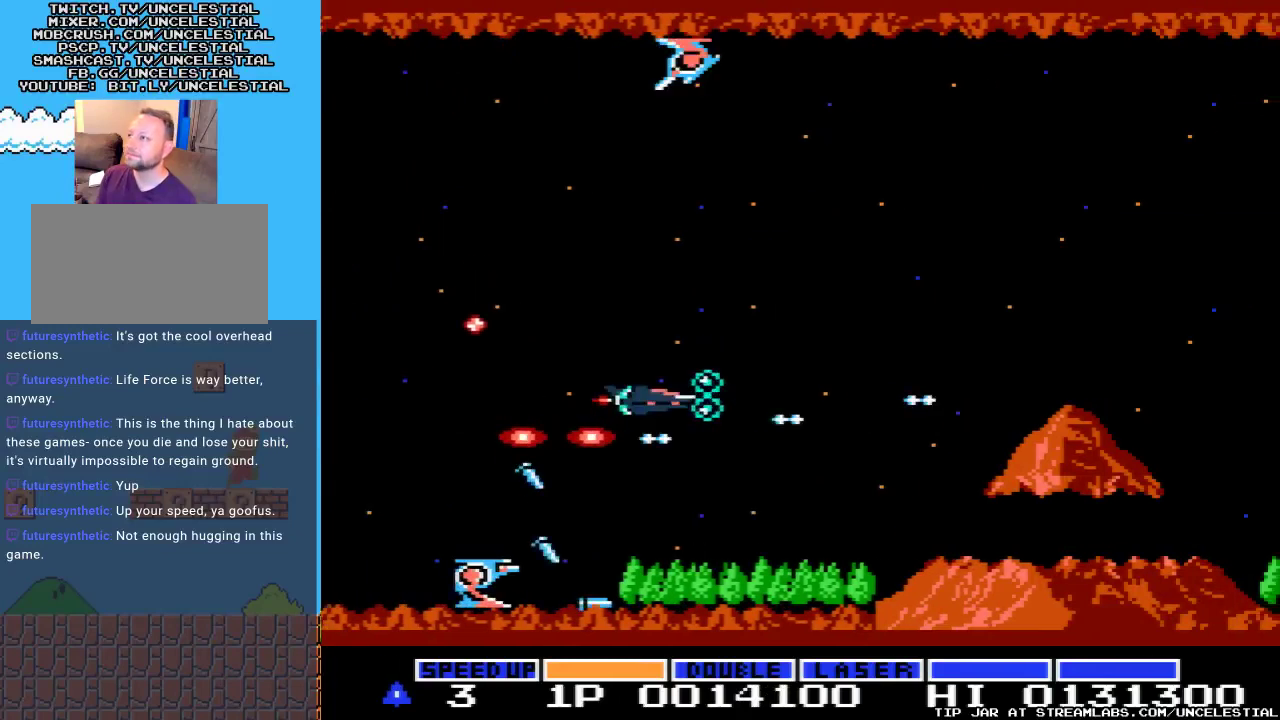
{"buttons": ["DPAD_LEFT"], "events": [[67, "A", "up"], [133, "A", "down"], [233, "DPAD_LEFT", "down"], [267, "A", "up"], [300, "DPAD_LEFT", "up"], [333, "DPAD_UP", "up"], [367, "A", "down"], [367, "DPAD_RIGHT", "down"], [433, "DPAD_RIGHT", "up"], [500, "A", "up"], [500, "DPAD_LEFT", "down"]]}
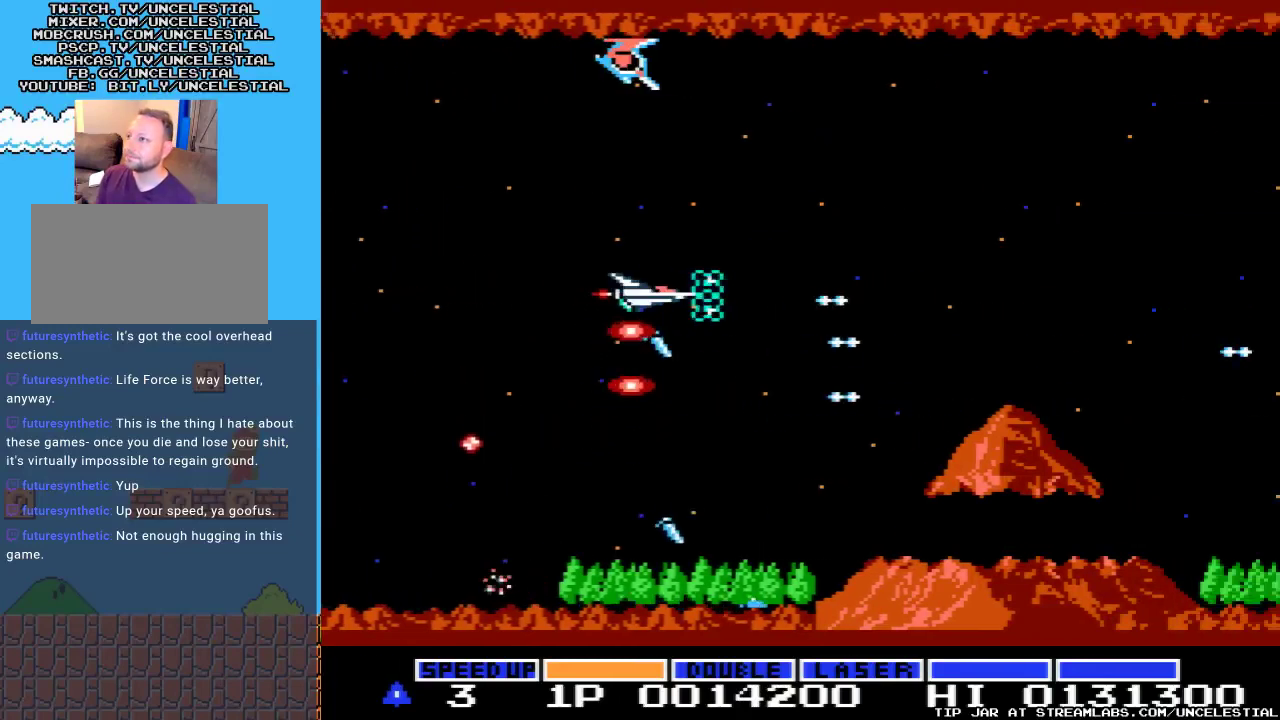
{"buttons": ["DPAD_UP", "DPAD_LEFT"], "events": [[67, "A", "down"], [100, "DPAD_UP", "down"], [233, "A", "up"], [333, "A", "down"], [467, "A", "up"]]}
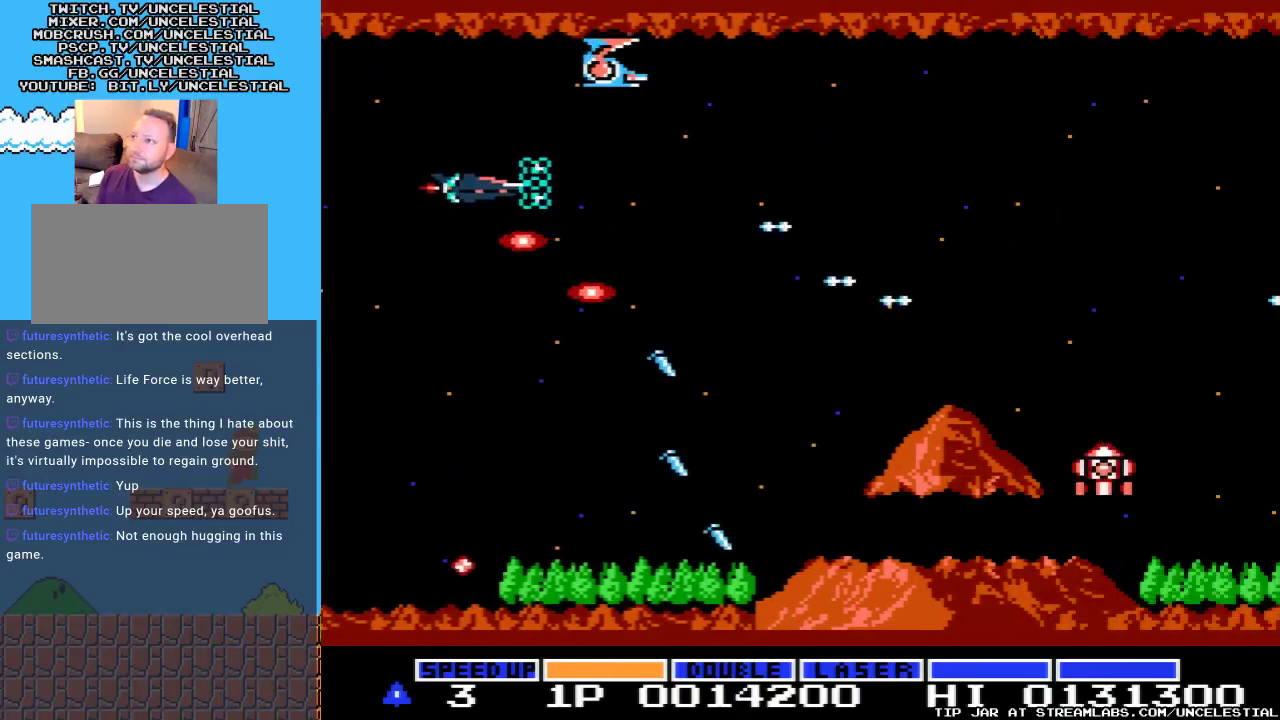
{"buttons": ["A"], "events": [[100, "A", "down"], [200, "DPAD_LEFT", "up"], [233, "A", "up"], [233, "DPAD_LEFT", "down"], [300, "A", "down"], [300, "DPAD_LEFT", "up"], [367, "DPAD_UP", "up"], [433, "A", "up"], [500, "A", "down"]]}
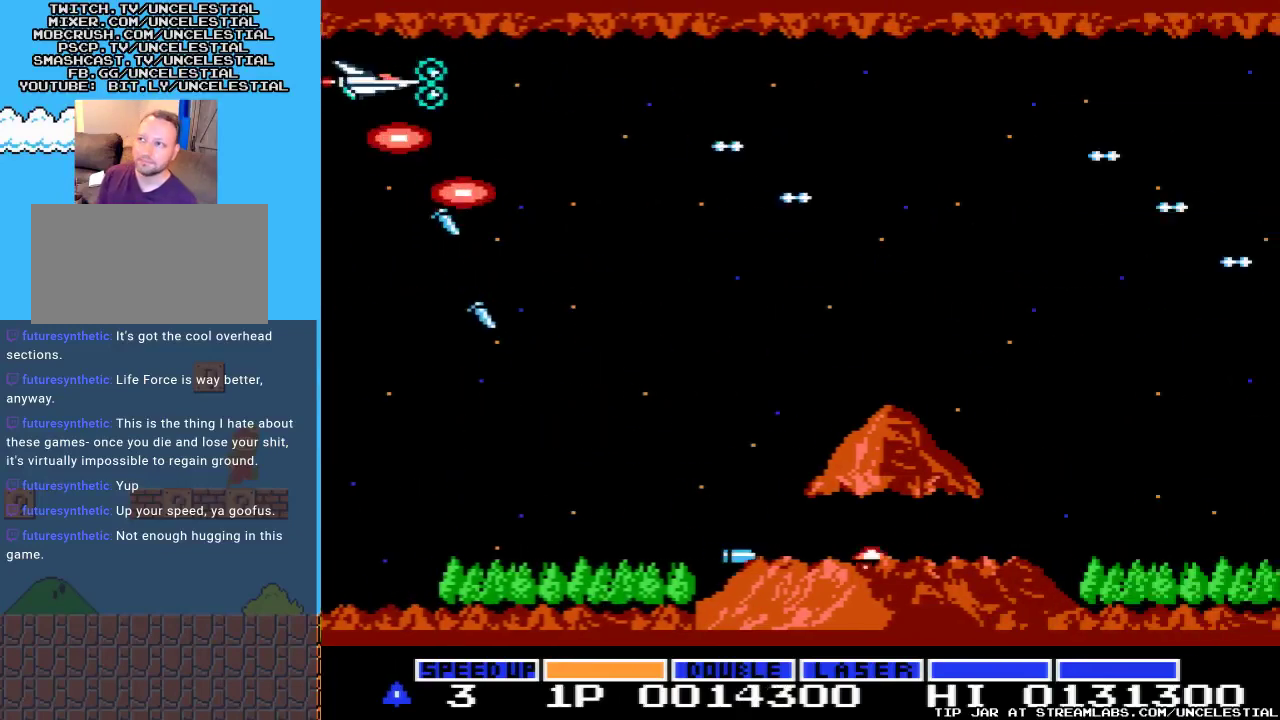
{"buttons": [], "events": [[100, "DPAD_UP", "down"], [133, "DPAD_UP", "up"], [167, "A", "up"], [233, "A", "down"], [400, "A", "up"]]}
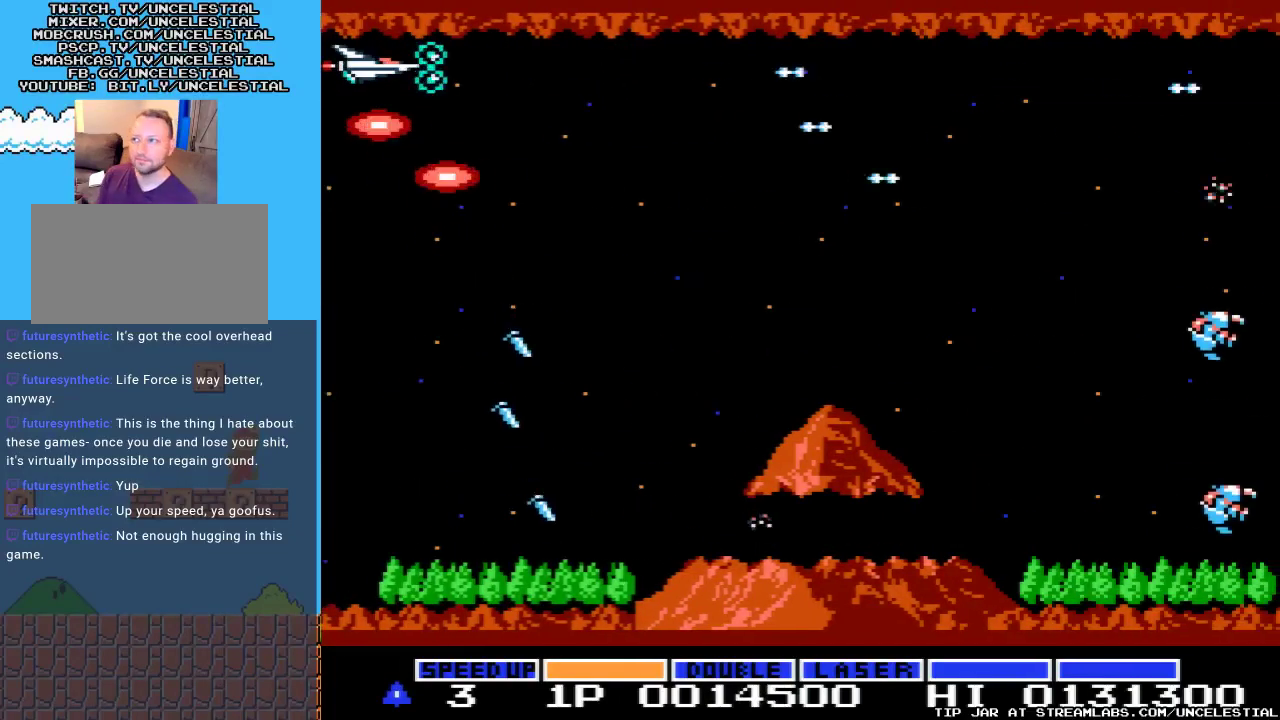
{"buttons": ["DPAD_DOWN"], "events": [[100, "A", "down"], [167, "DPAD_RIGHT", "down"], [233, "A", "up"], [233, "DPAD_DOWN", "down"], [333, "A", "down"], [333, "DPAD_RIGHT", "up"], [500, "A", "up"]]}
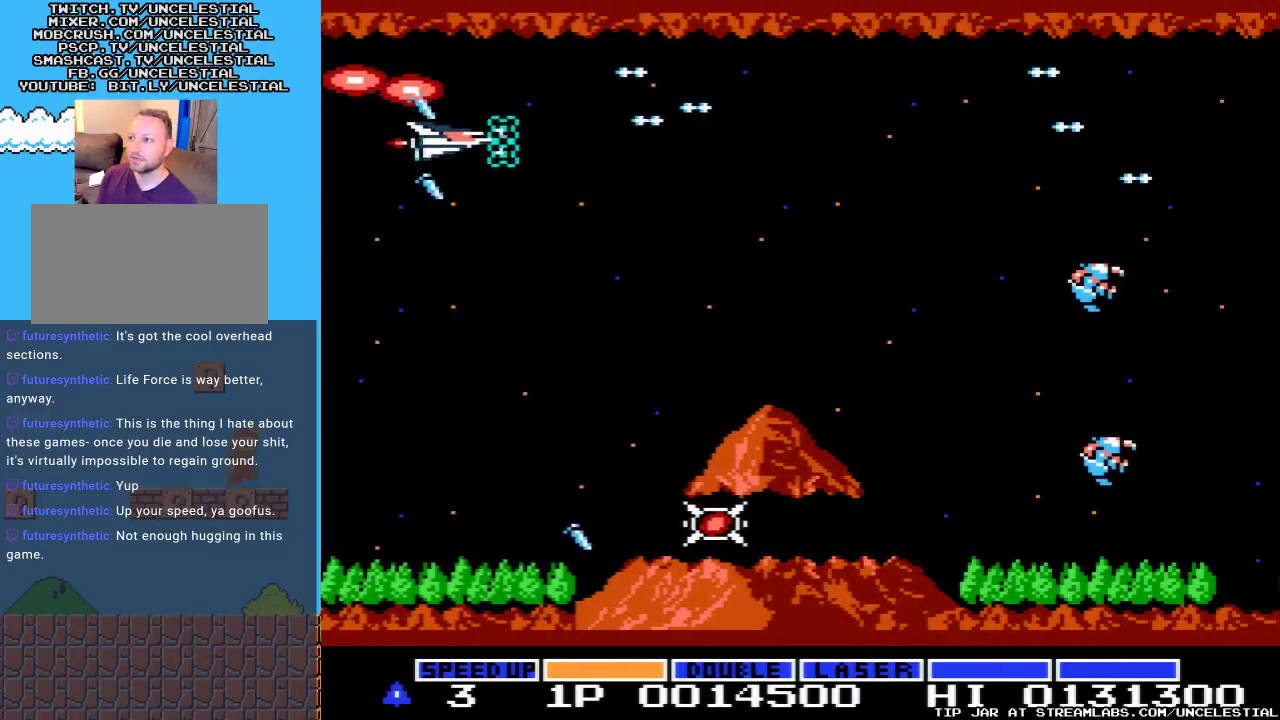
{"buttons": ["A", "DPAD_DOWN"], "events": [[100, "A", "down"], [267, "A", "up"], [367, "A", "down"]]}
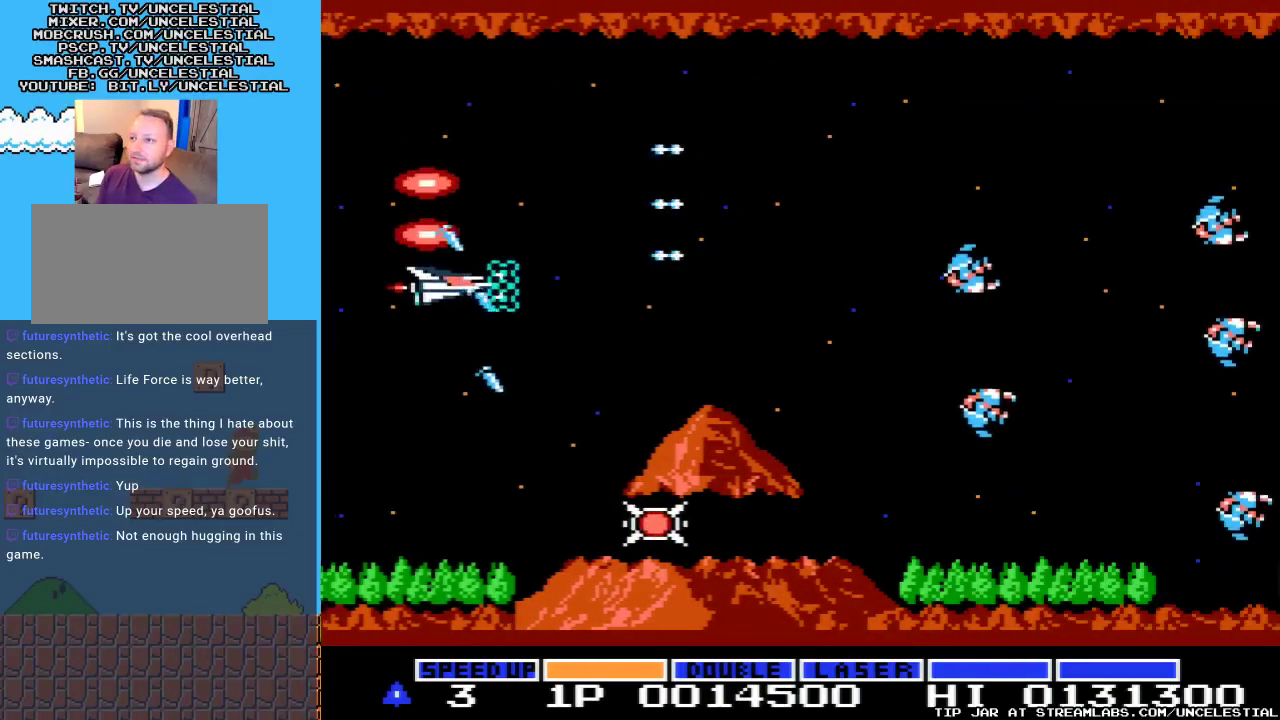
{"buttons": ["DPAD_UP"], "events": [[33, "A", "up"], [67, "DPAD_LEFT", "down"], [133, "A", "down"], [233, "DPAD_LEFT", "up"], [267, "A", "up"], [300, "DPAD_DOWN", "up"], [367, "A", "down"], [467, "DPAD_UP", "down"], [500, "A", "up"]]}
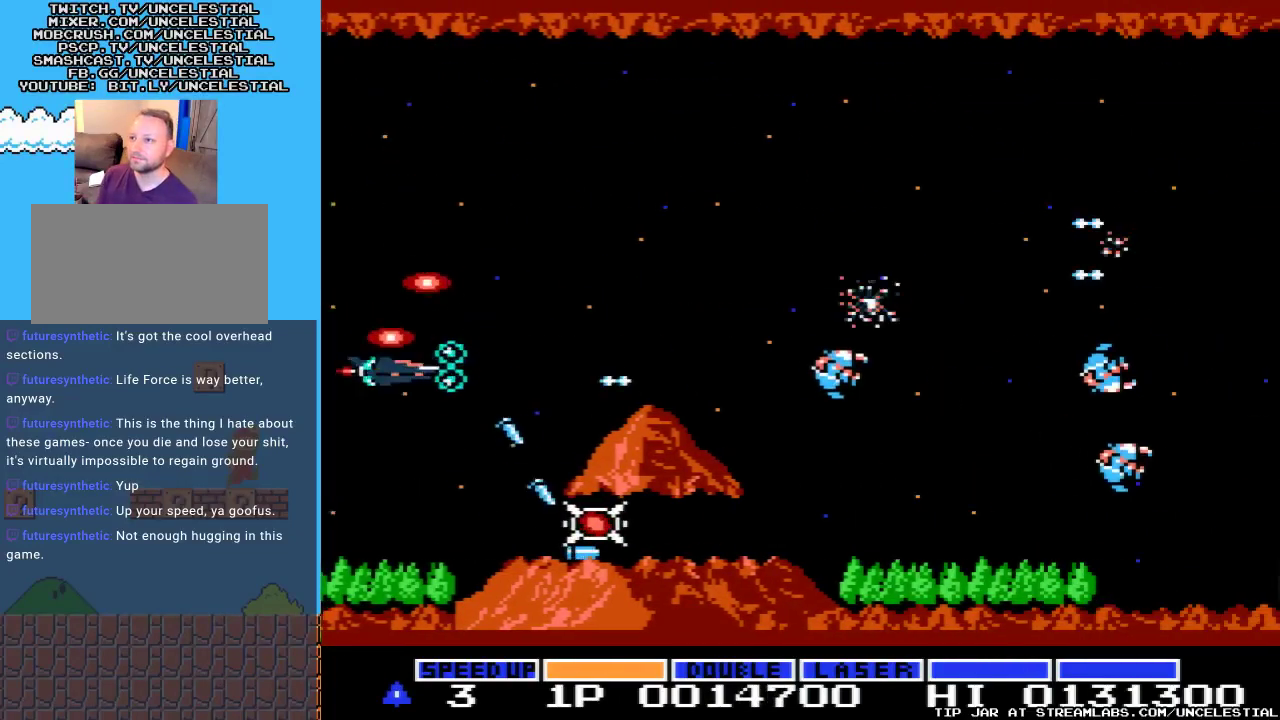
{"buttons": ["A", "DPAD_RIGHT"], "events": [[100, "A", "down"], [200, "A", "up"], [300, "A", "down"], [367, "DPAD_UP", "up"], [433, "A", "up"], [500, "A", "down"], [500, "DPAD_RIGHT", "down"]]}
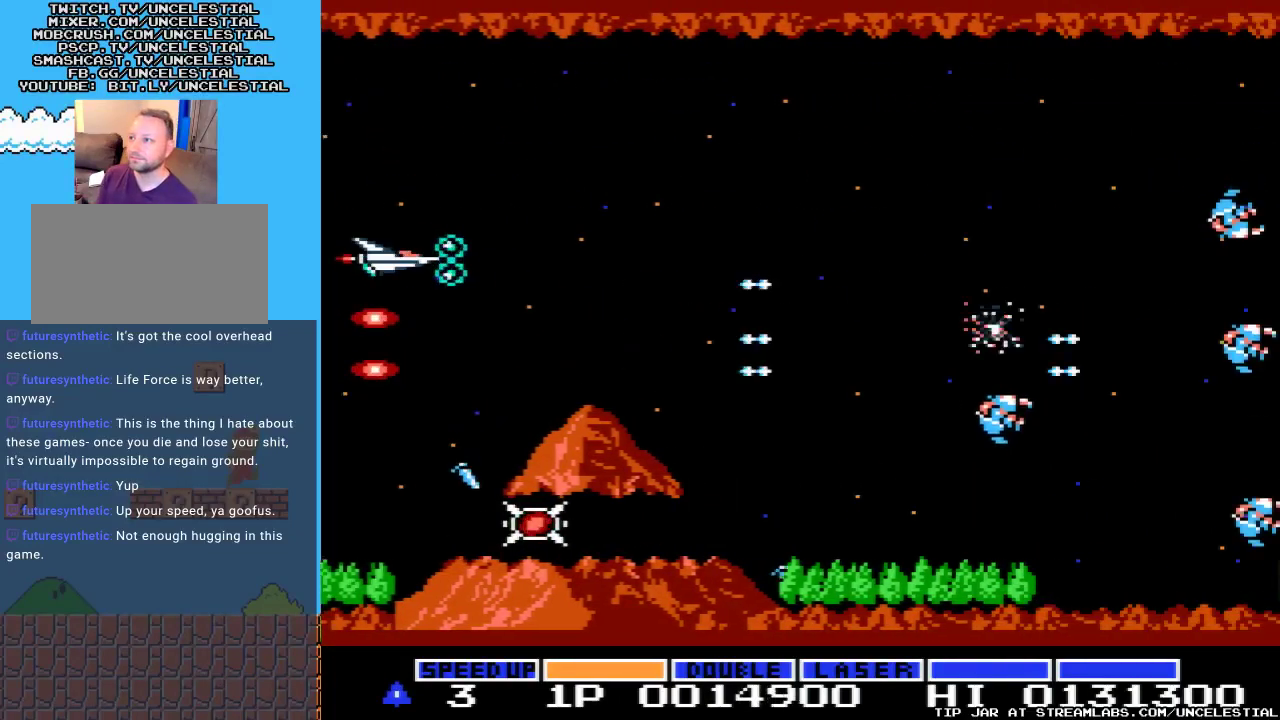
{"buttons": ["A", "DPAD_RIGHT"], "events": [[33, "DPAD_DOWN", "down"], [100, "DPAD_RIGHT", "up"], [167, "A", "up"], [200, "DPAD_DOWN", "up"], [233, "A", "down"], [367, "A", "up"], [433, "DPAD_RIGHT", "down"], [467, "A", "down"]]}
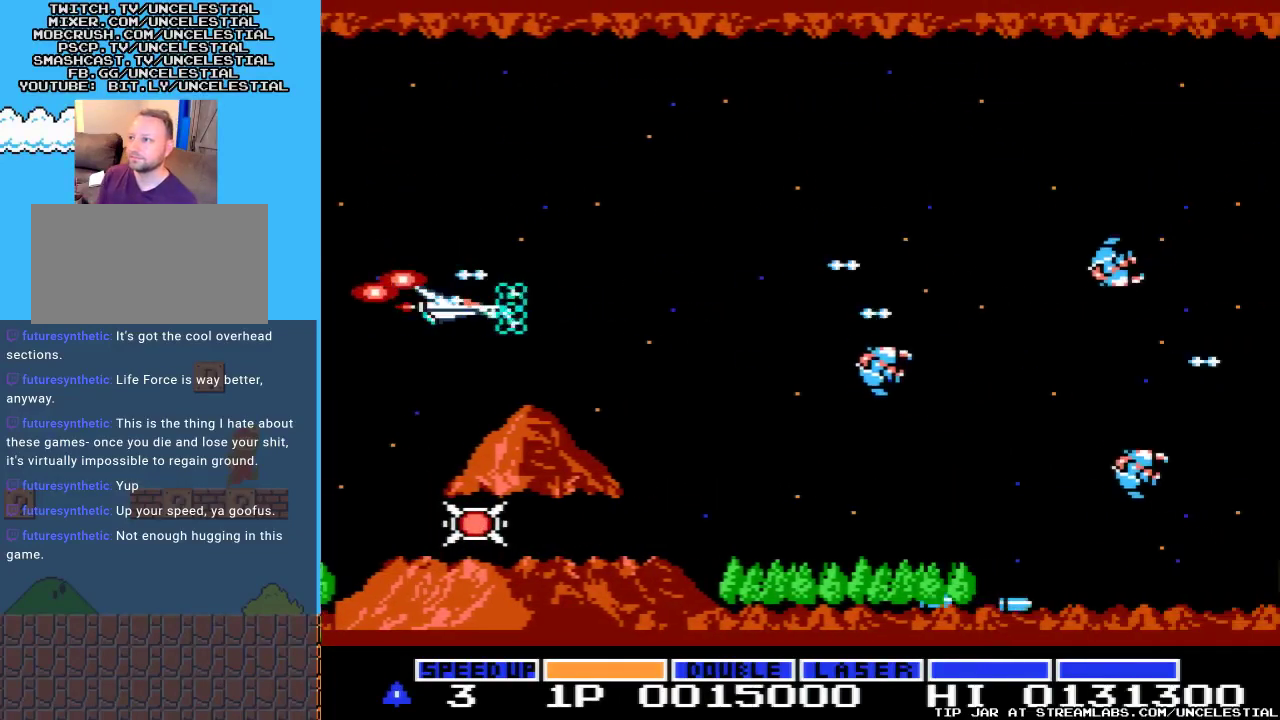
{"buttons": ["DPAD_LEFT"], "events": [[100, "A", "up"], [133, "DPAD_RIGHT", "up"], [167, "A", "down"], [333, "A", "up"], [367, "DPAD_LEFT", "down"], [400, "A", "down"], [500, "A", "up"]]}
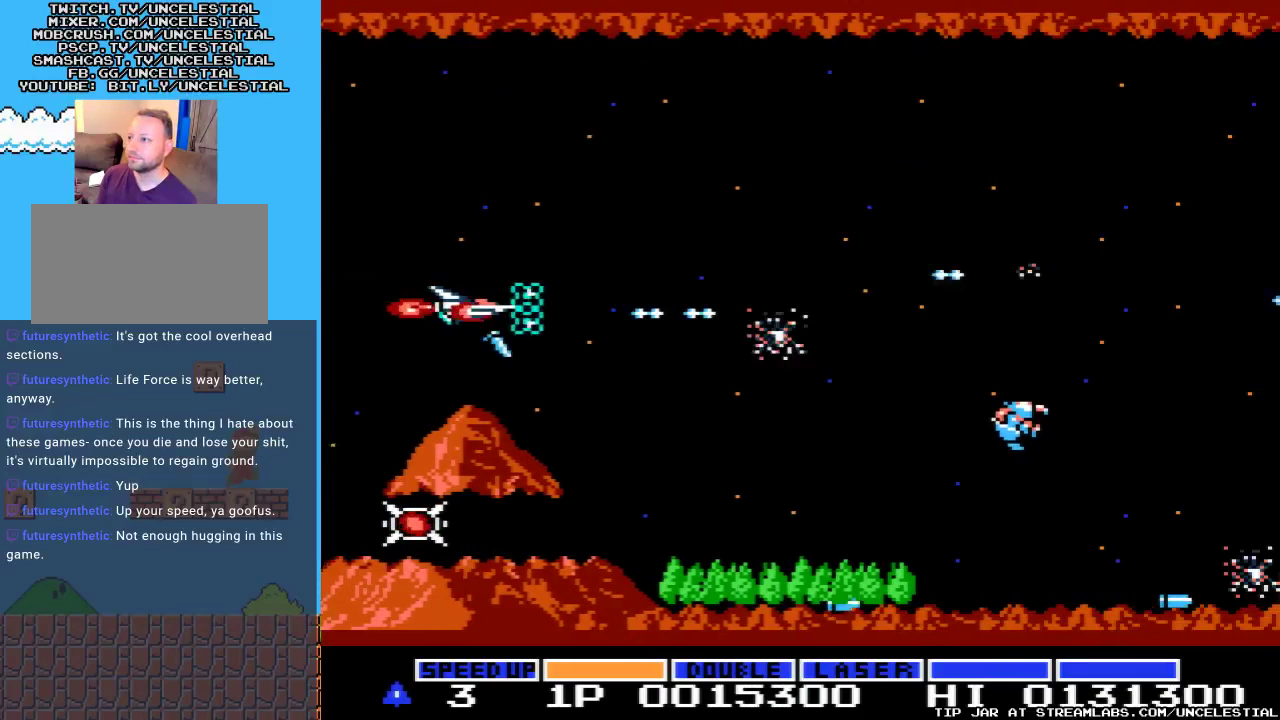
{"buttons": ["A", "DPAD_DOWN"], "events": [[33, "DPAD_LEFT", "up"], [100, "A", "down"], [233, "A", "up"], [400, "A", "down"], [467, "DPAD_DOWN", "down"]]}
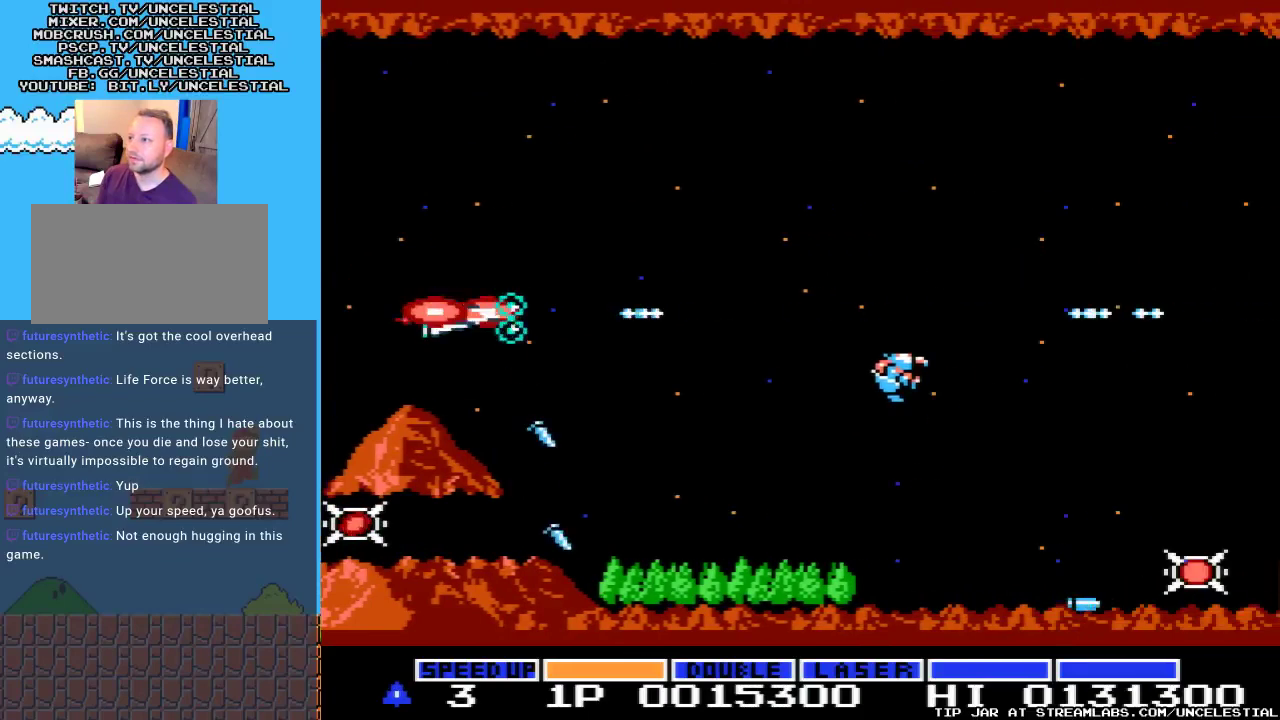
{"buttons": ["DPAD_RIGHT"], "events": [[33, "A", "up"], [133, "A", "down"], [133, "DPAD_DOWN", "up"], [267, "A", "up"], [300, "DPAD_RIGHT", "down"], [333, "A", "down"], [433, "A", "up"]]}
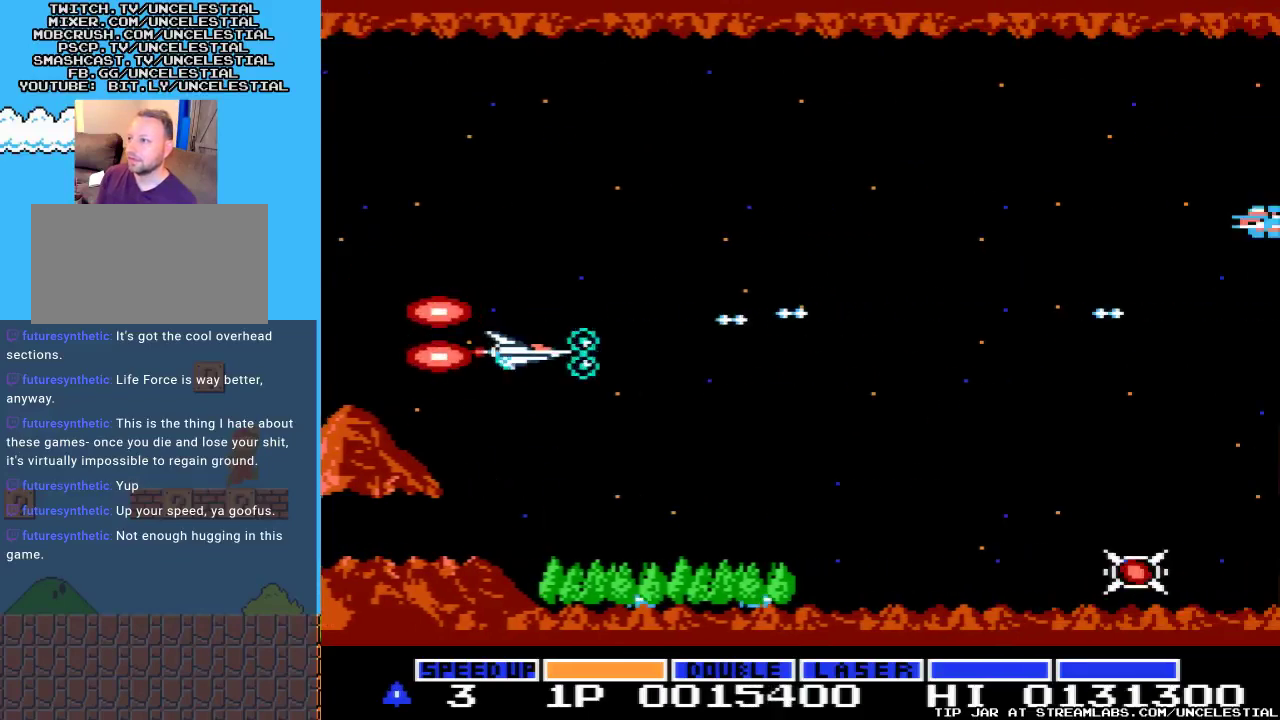
{"buttons": ["A"], "events": [[33, "A", "down"], [67, "DPAD_RIGHT", "up"], [100, "DPAD_DOWN", "down"], [233, "A", "up"], [300, "A", "down"], [400, "A", "up"], [400, "DPAD_DOWN", "up"], [500, "A", "down"]]}